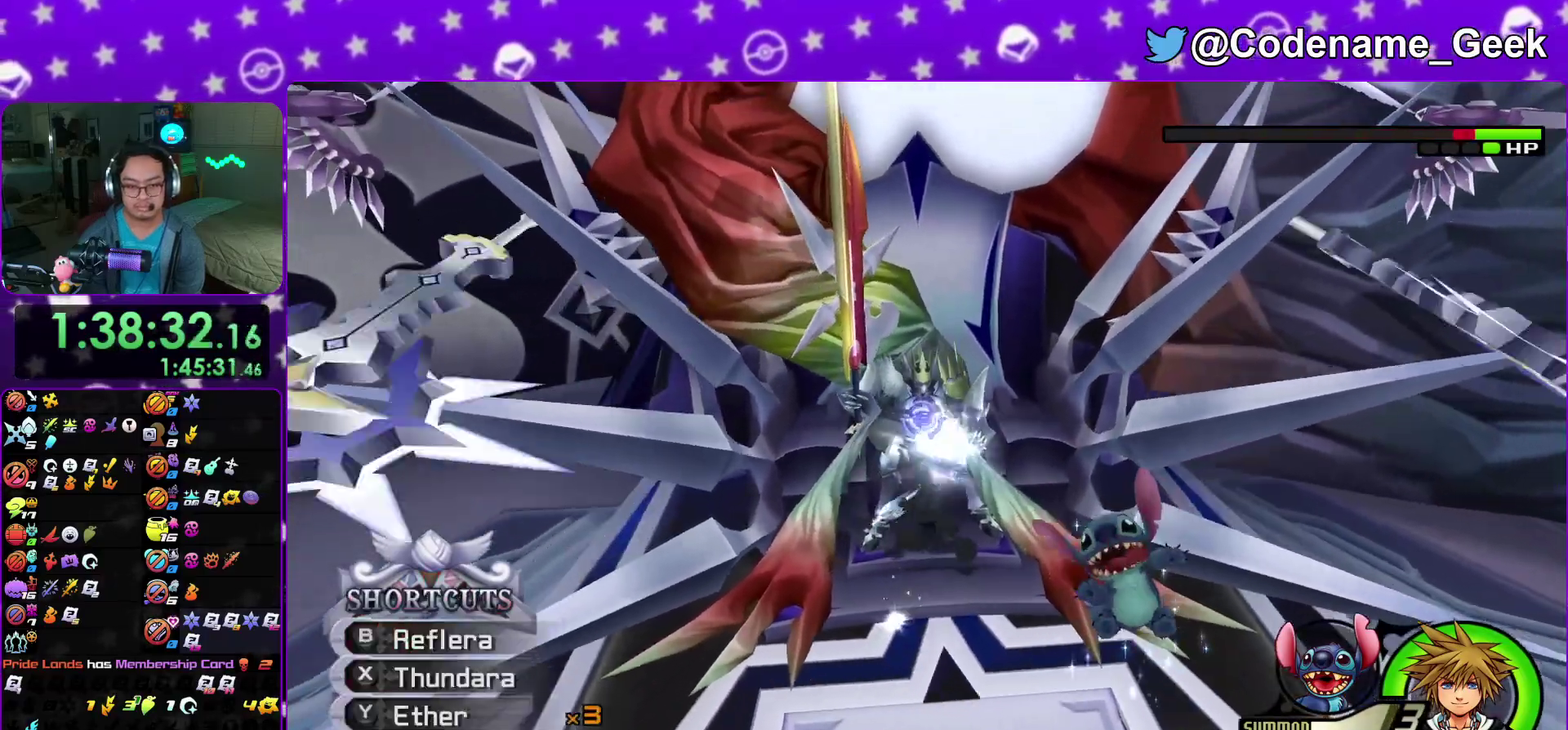
Gameplay with a controller (Nintendo layout); each line is a JSON object with the inputs held at the frame after it (dt_ms = milliseconds from this image to that frame). "events" lists button and stick changes between this image and that frame as [ms after this image, input, new state], when the widget could be followed in between. This overlay highlights the sticks when they move; stick clicks (L3 R3) are not distinguishable. Not read: HOME L3 R3 SELECT START.
{"dt_ms": 400, "buttons": [], "left_stick": "center", "right_stick": "center", "events": [[17, "B", "up"], [83, "B", "down"], [183, "B", "up"], [250, "B", "down"], [350, "B", "up"]]}
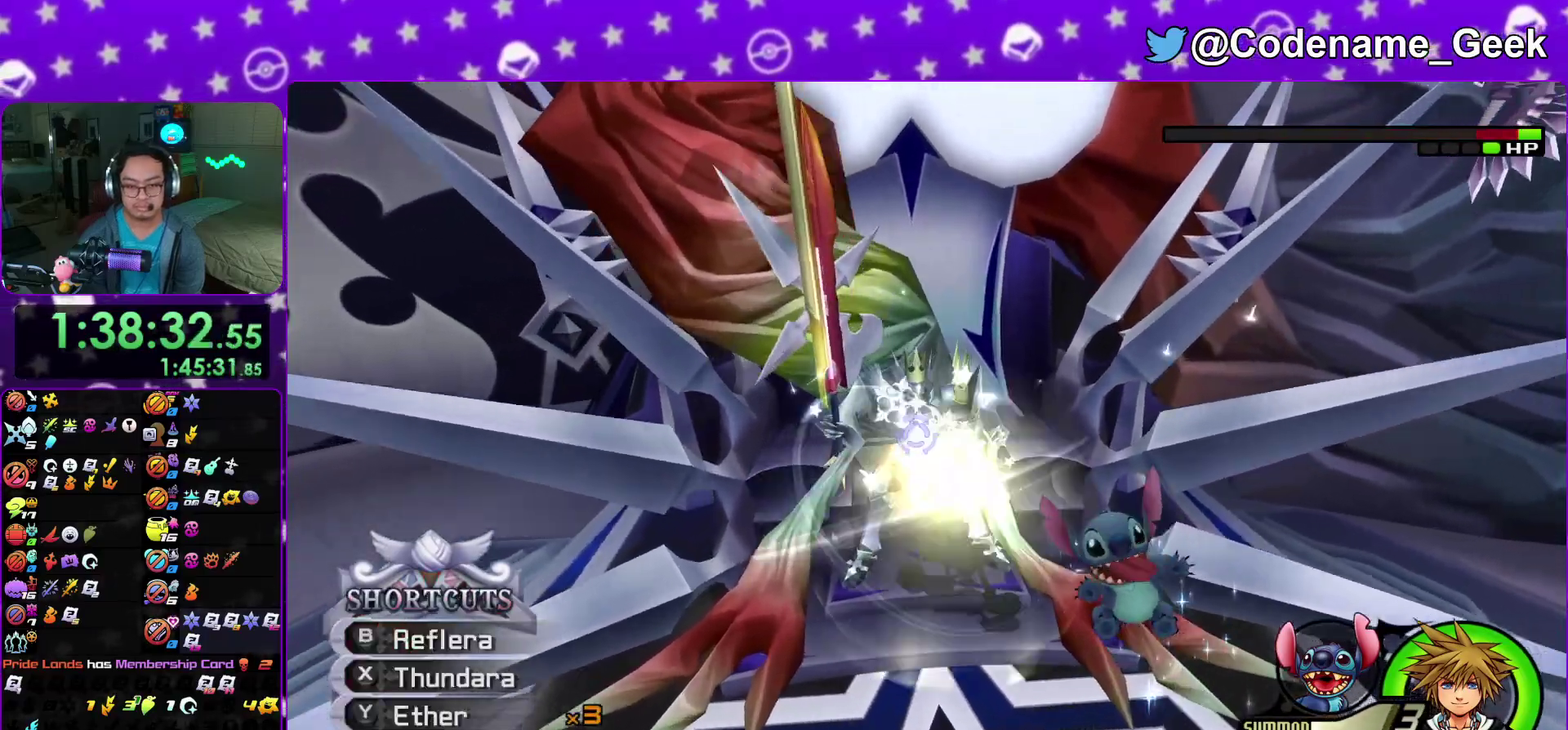
{"dt_ms": 600, "buttons": ["X"], "left_stick": "center", "right_stick": "center", "events": [[33, "B", "down"], [133, "B", "up"], [200, "B", "down"], [317, "B", "up"], [400, "X", "down"], [533, "X", "up"], [600, "X", "down"]]}
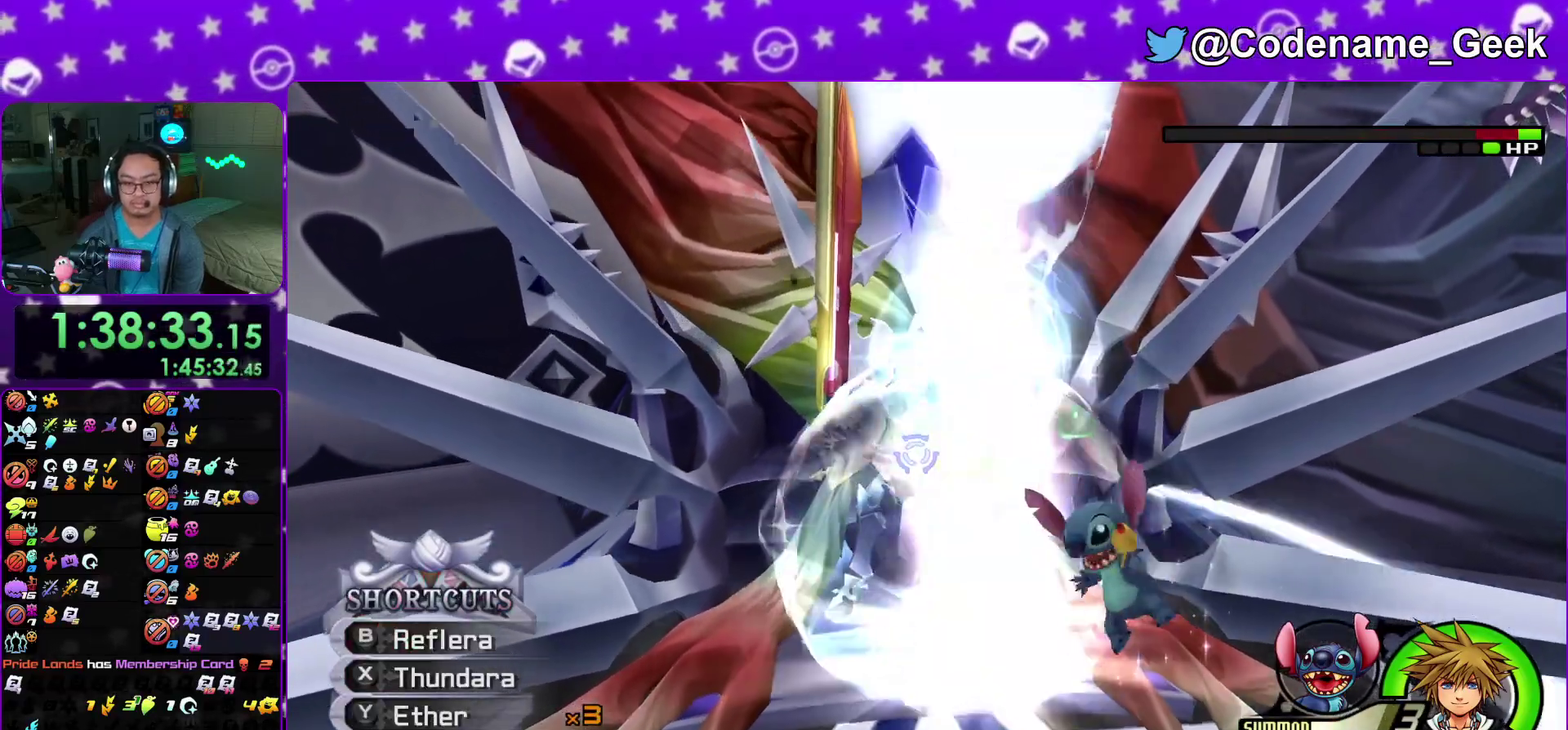
{"dt_ms": 300, "buttons": [], "left_stick": "center", "right_stick": "down", "events": [[33, "right_stick", "down"], [117, "X", "up"], [200, "X", "down"], [300, "X", "up"]]}
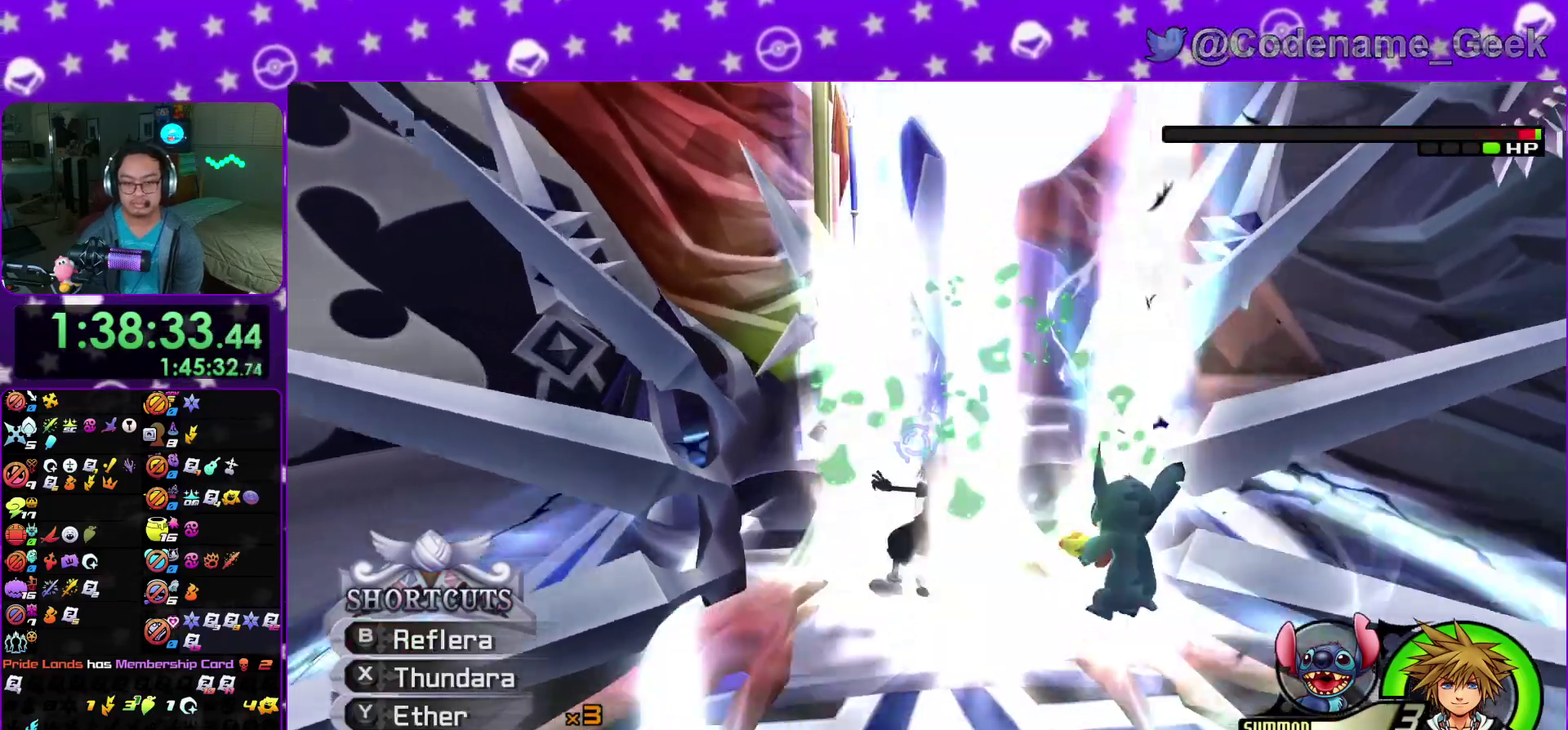
{"dt_ms": 900, "buttons": [], "left_stick": "center", "right_stick": "center", "events": [[83, "X", "down"], [117, "L2", "down"], [183, "L2", "up"], [233, "R2", "down"], [233, "X", "up"], [250, "right_stick", "center"], [283, "R2", "up"], [400, "A", "down"], [517, "A", "up"], [583, "A", "down"], [683, "A", "up"], [783, "A", "down"], [900, "A", "up"]]}
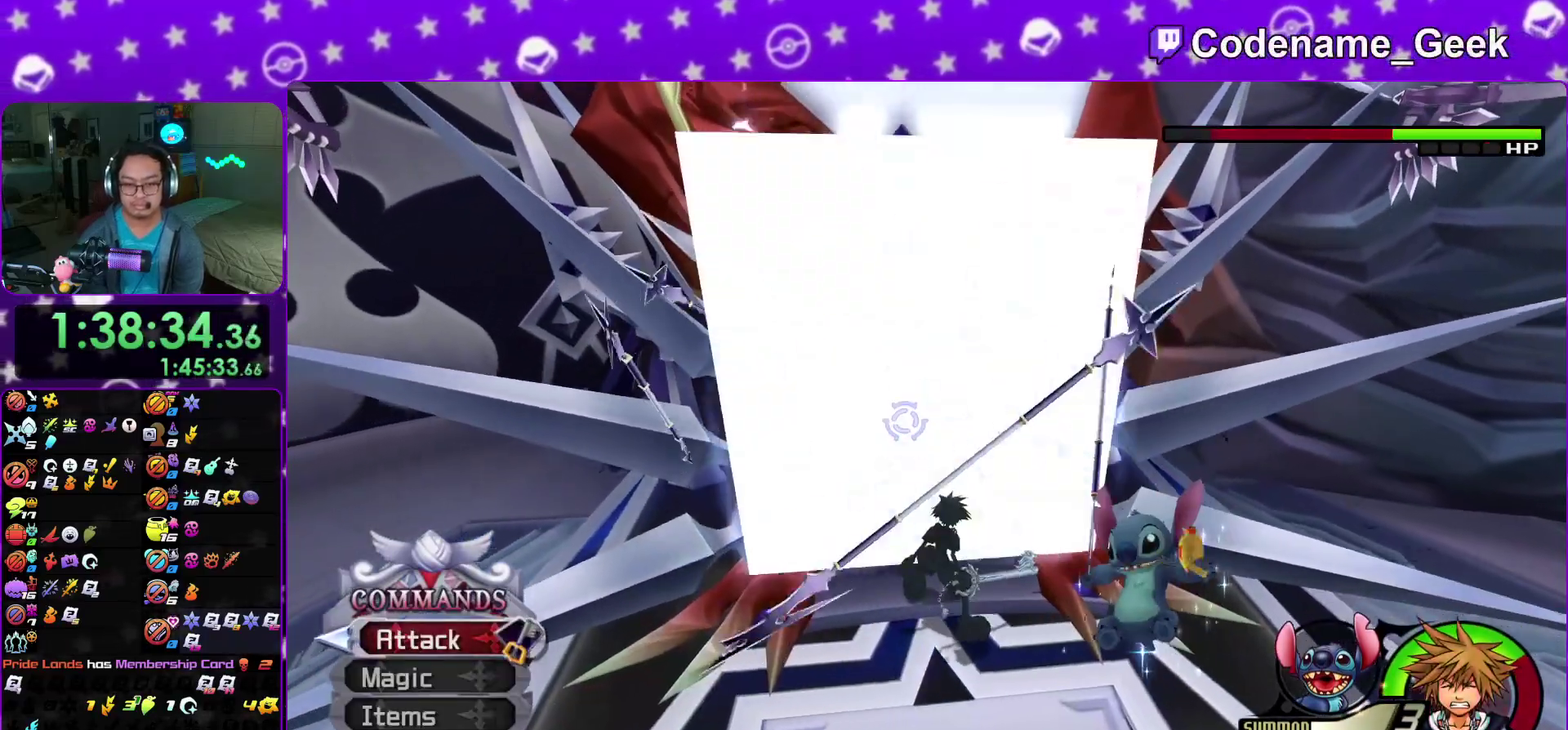
{"dt_ms": 300, "buttons": [], "left_stick": "center", "right_stick": "center", "events": []}
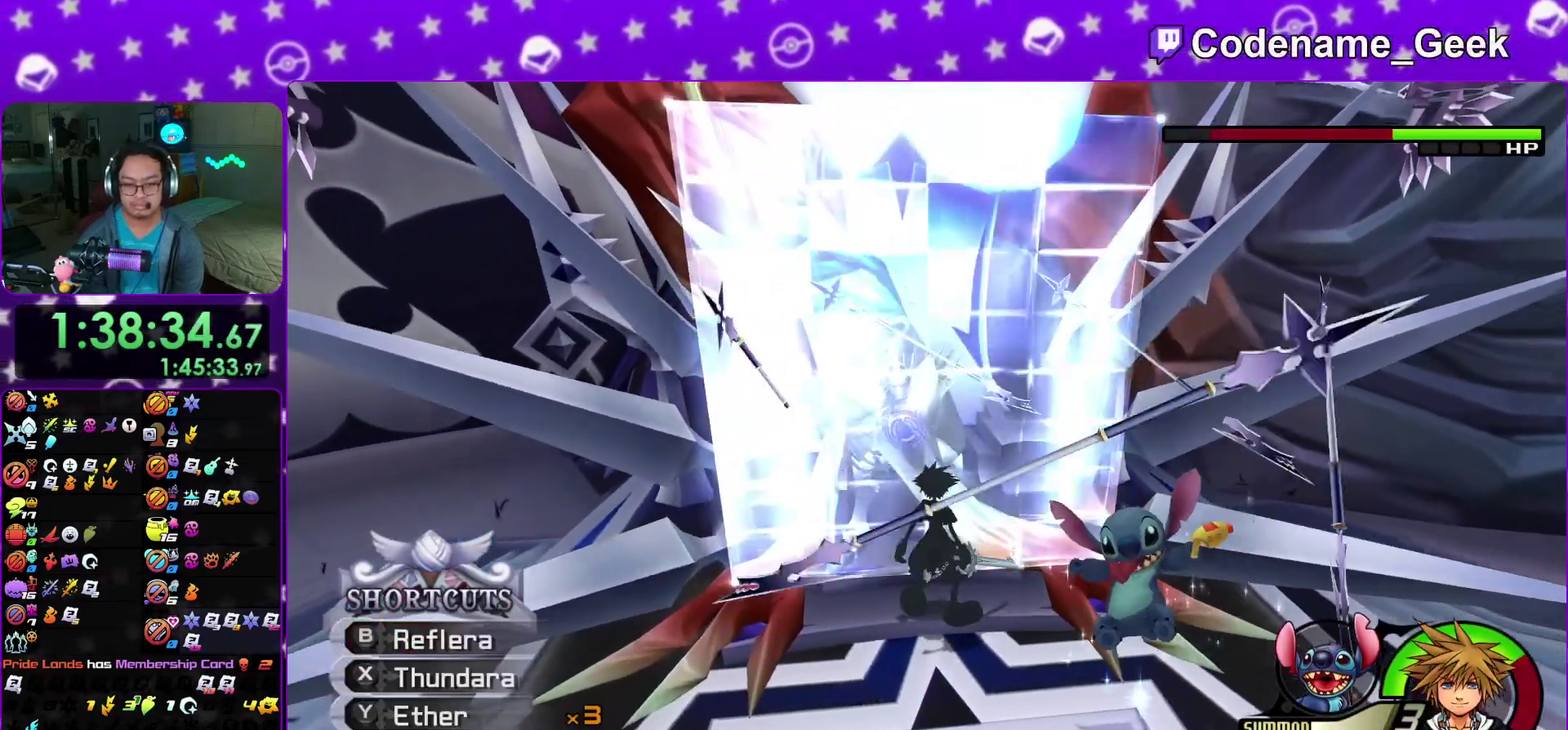
{"dt_ms": 600, "buttons": ["X"], "left_stick": "center", "right_stick": "center", "events": [[50, "B", "down"], [167, "B", "up"], [233, "B", "down"], [350, "B", "up"], [533, "X", "down"]]}
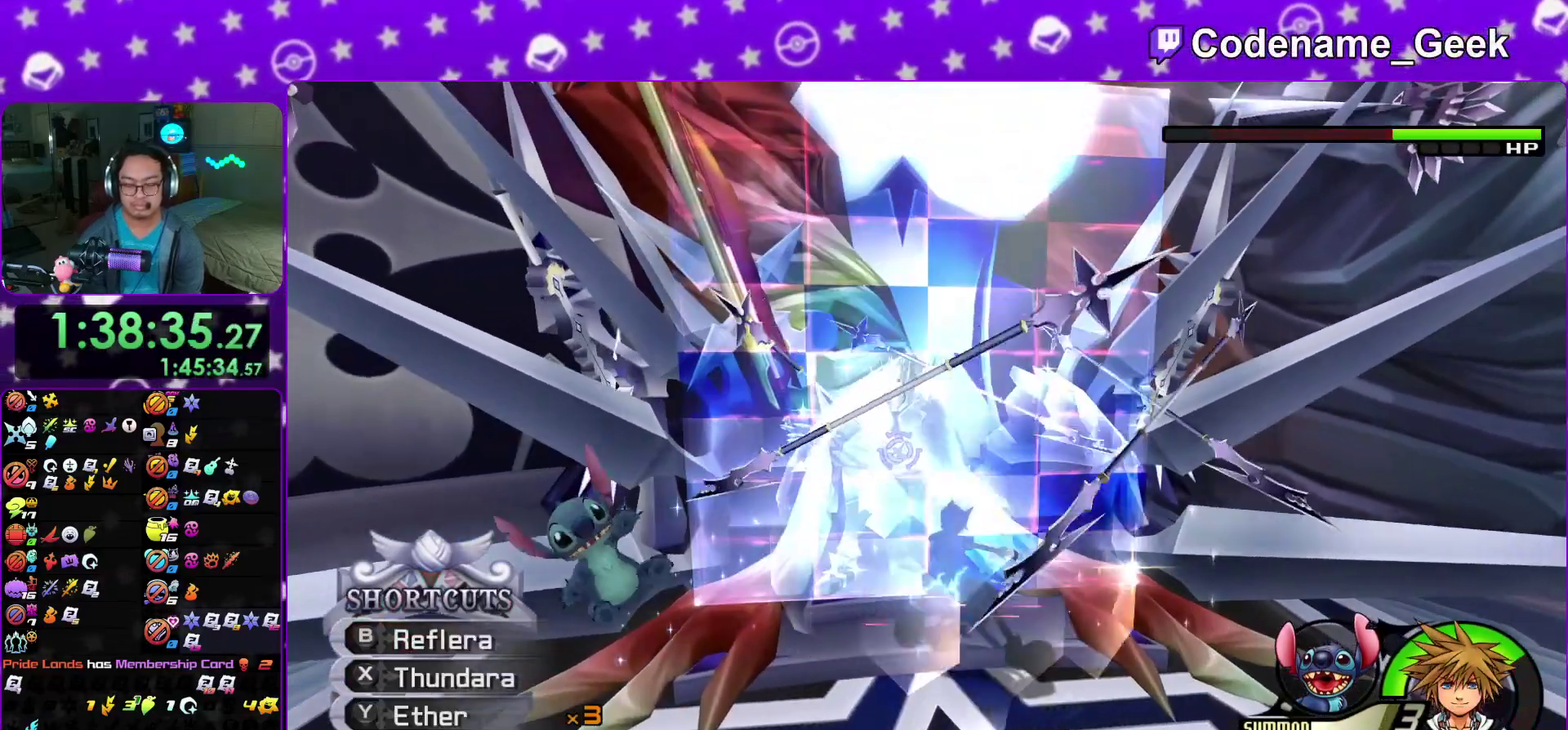
{"dt_ms": 400, "buttons": [], "left_stick": "center", "right_stick": "center", "events": [[33, "X", "up"], [100, "X", "down"], [217, "X", "up"], [283, "X", "down"], [400, "X", "up"]]}
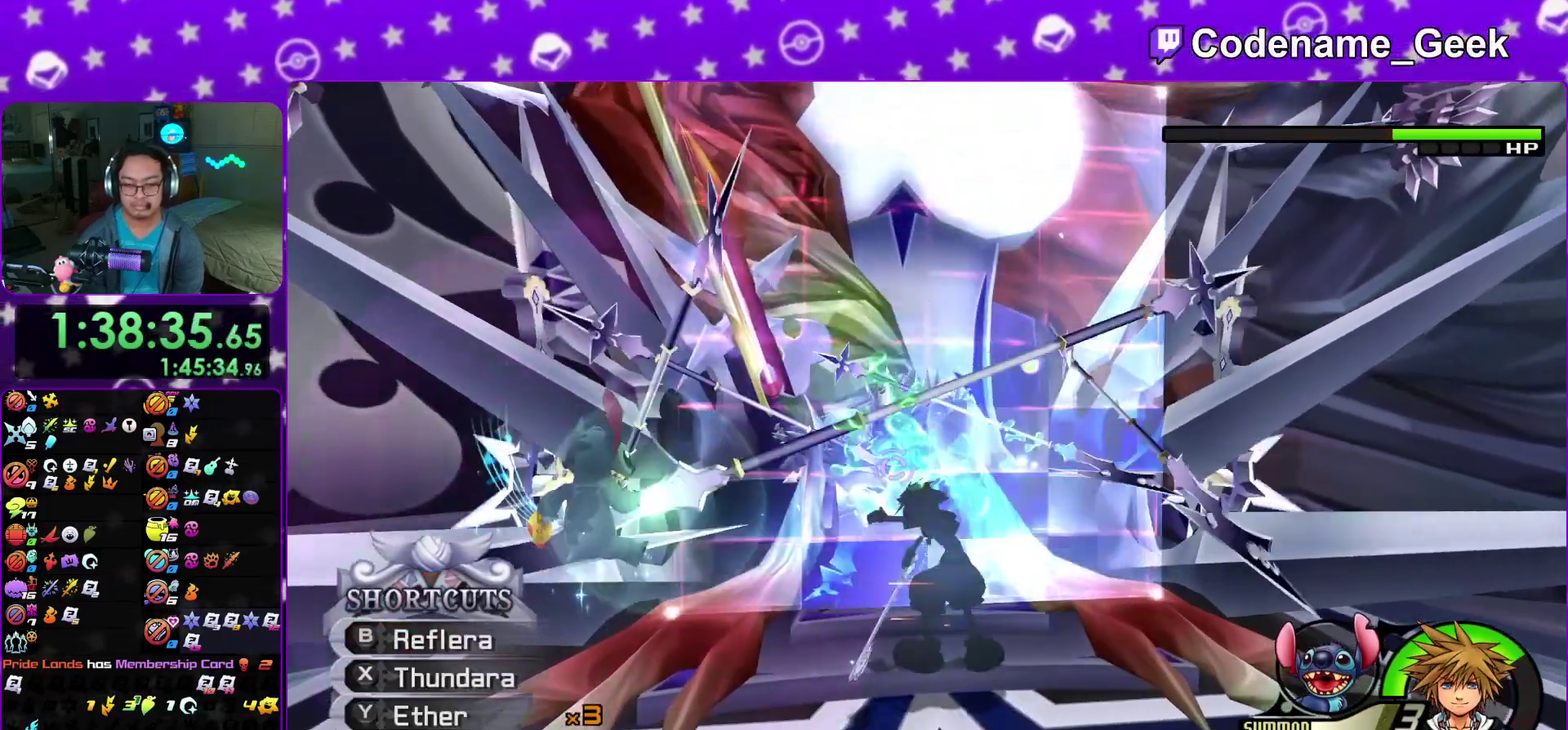
{"dt_ms": 500, "buttons": [], "left_stick": "center", "right_stick": "center", "events": []}
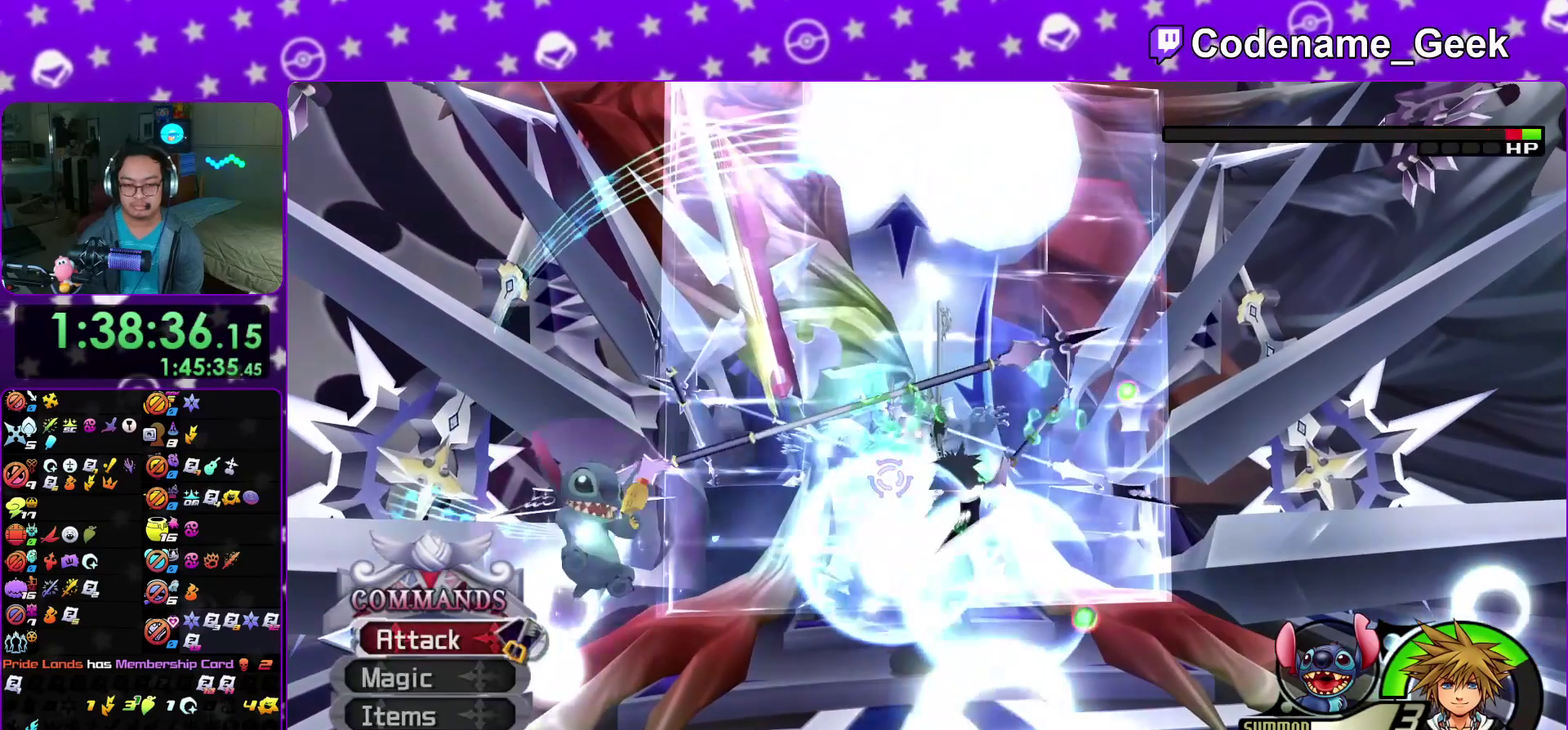
{"dt_ms": 500, "buttons": [], "left_stick": "center", "right_stick": "center", "events": []}
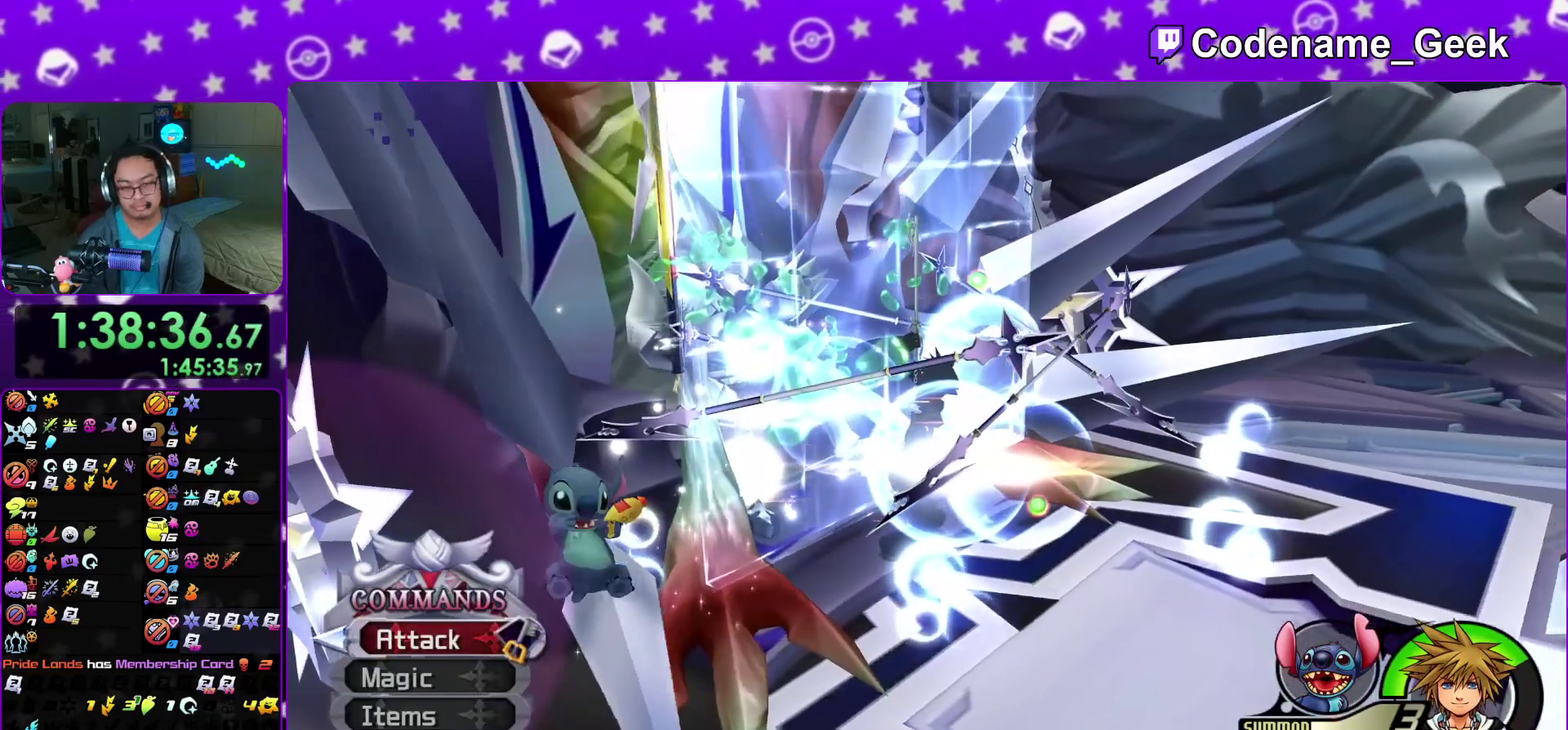
{"dt_ms": 500, "buttons": ["A"], "left_stick": "center", "right_stick": "center", "events": [[400, "B", "down"], [500, "A", "down"], [500, "B", "up"]]}
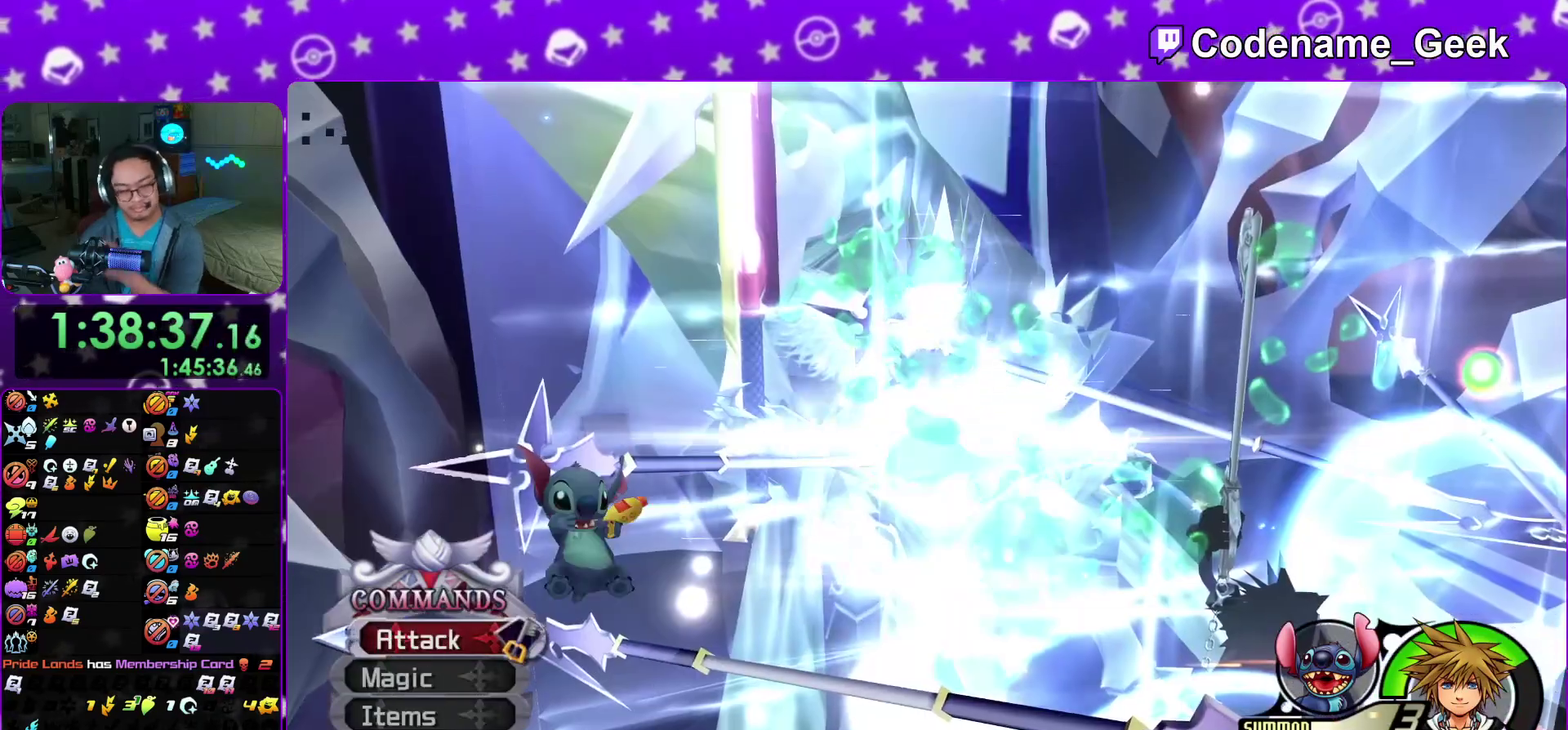
{"dt_ms": 500, "buttons": ["B"], "left_stick": "center", "right_stick": "center", "events": [[100, "A", "up"], [117, "B", "down"], [183, "B", "up"], [483, "B", "down"]]}
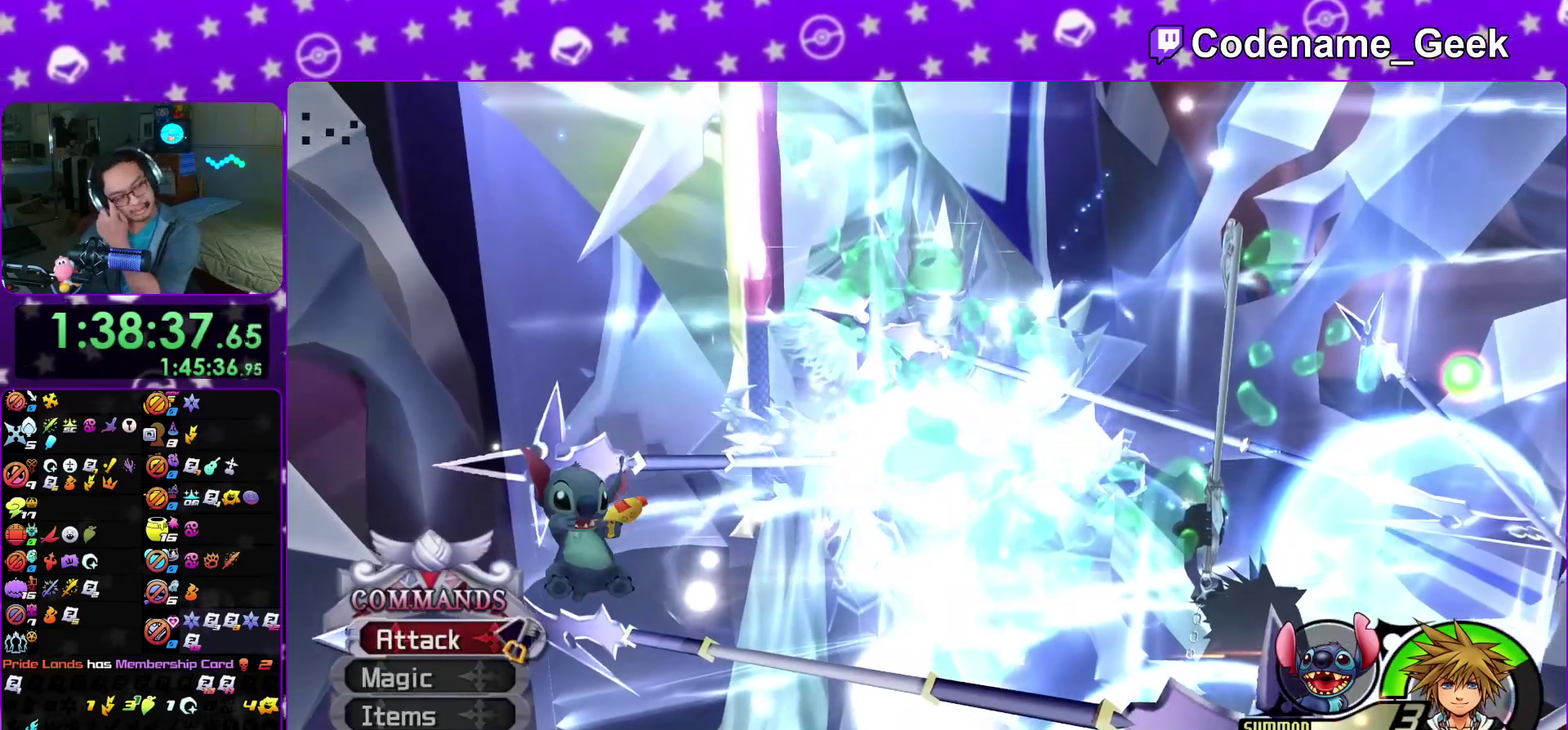
{"dt_ms": 400, "buttons": ["A"], "left_stick": "center", "right_stick": "center", "events": [[117, "A", "down"], [117, "B", "up"], [183, "A", "up"], [217, "B", "down"], [317, "B", "up"], [333, "A", "down"]]}
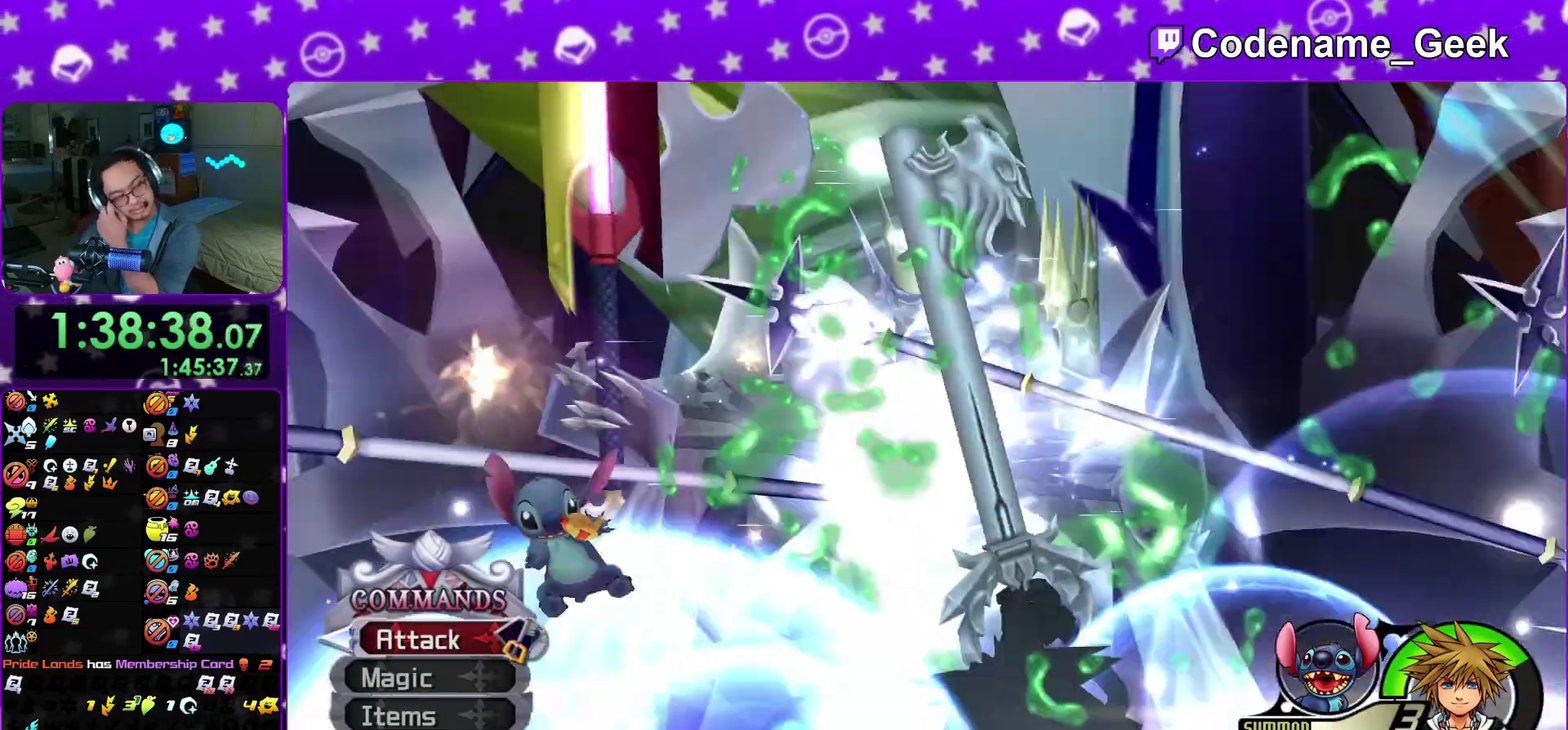
{"dt_ms": 600, "buttons": ["B"], "left_stick": "center", "right_stick": "center", "events": [[150, "A", "up"], [200, "A", "down"], [317, "B", "down"], [433, "A", "up"]]}
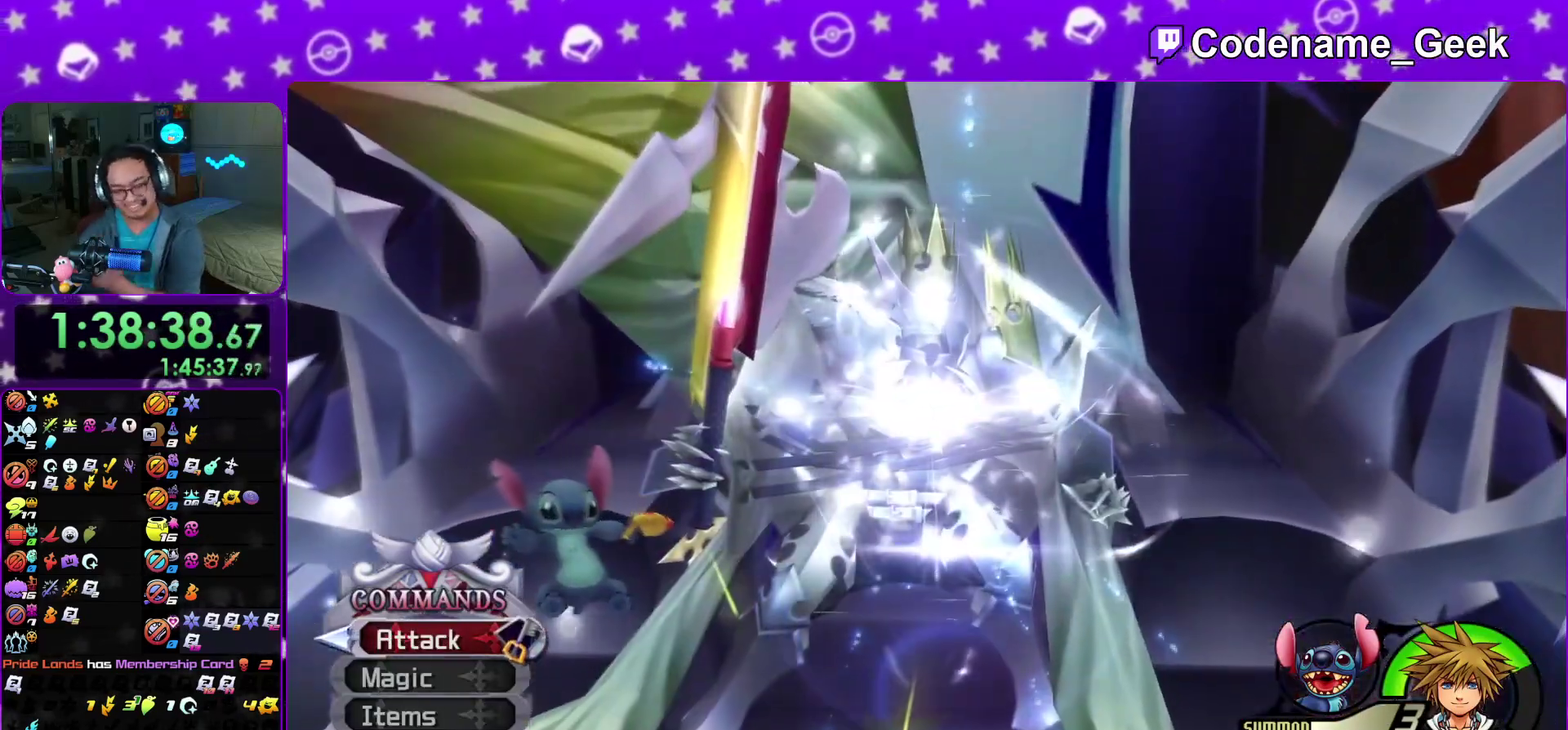
{"dt_ms": 300, "buttons": ["B"], "left_stick": "center", "right_stick": "center", "events": [[33, "A", "down"], [50, "B", "up"], [100, "A", "up"], [117, "B", "down"], [167, "A", "down"], [250, "A", "up"]]}
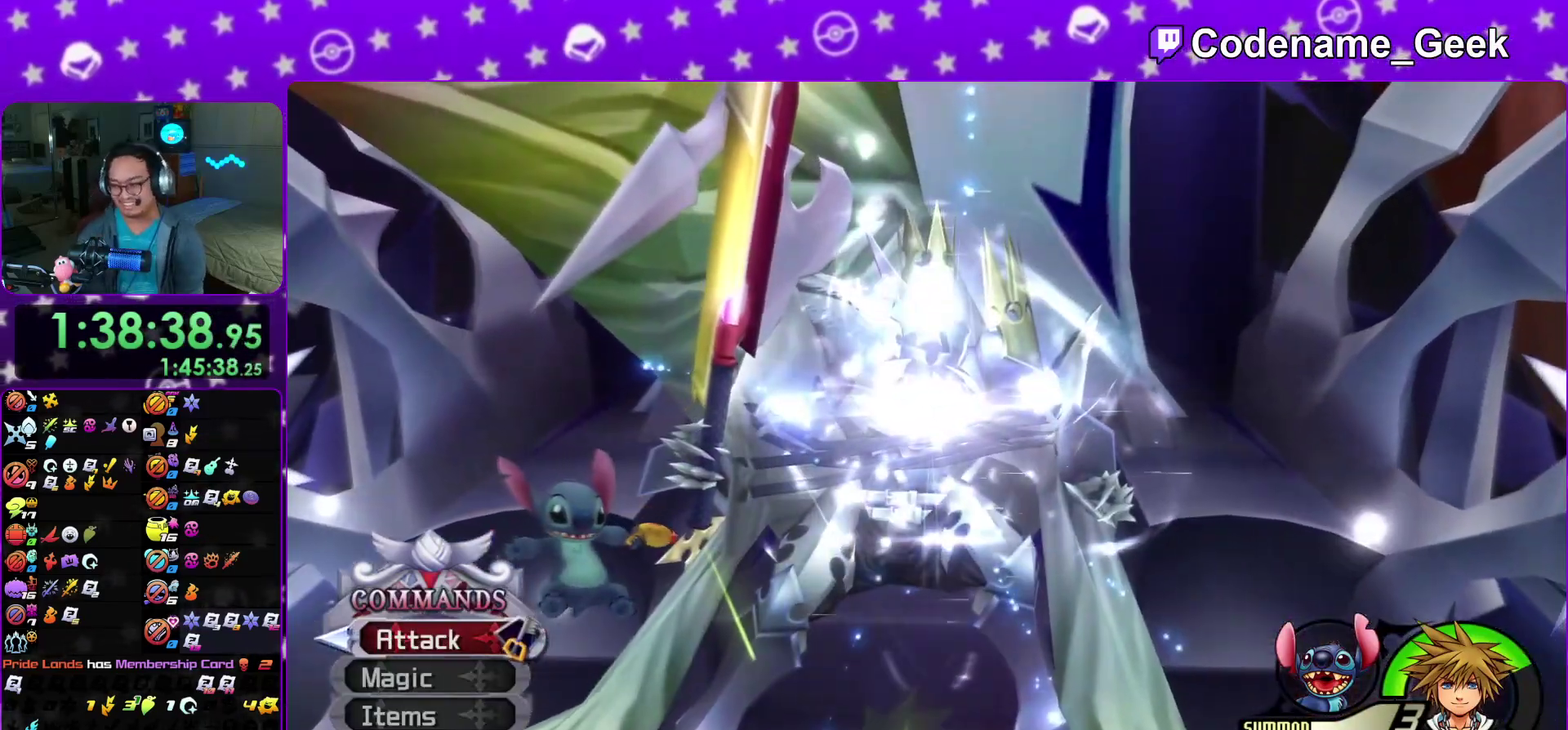
{"dt_ms": 700, "buttons": [], "left_stick": "center", "right_stick": "center", "events": [[33, "A", "down"], [83, "A", "up"], [133, "A", "down"], [150, "B", "up"], [217, "A", "up"], [367, "A", "down"], [483, "A", "up"], [533, "A", "down"], [600, "A", "up"], [617, "B", "down"], [700, "B", "up"]]}
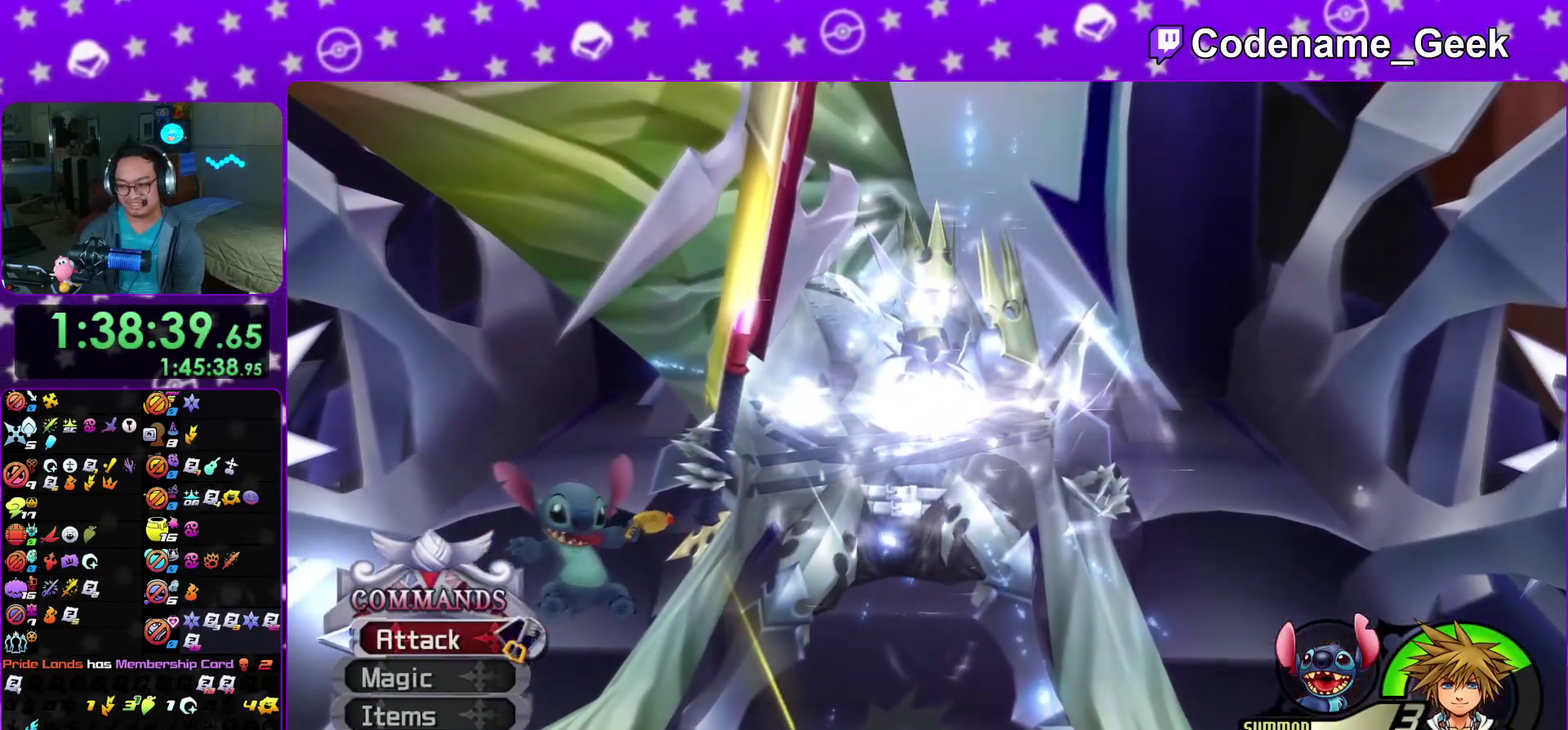
{"dt_ms": 300, "buttons": ["A"], "left_stick": "center", "right_stick": "center", "events": [[233, "A", "down"]]}